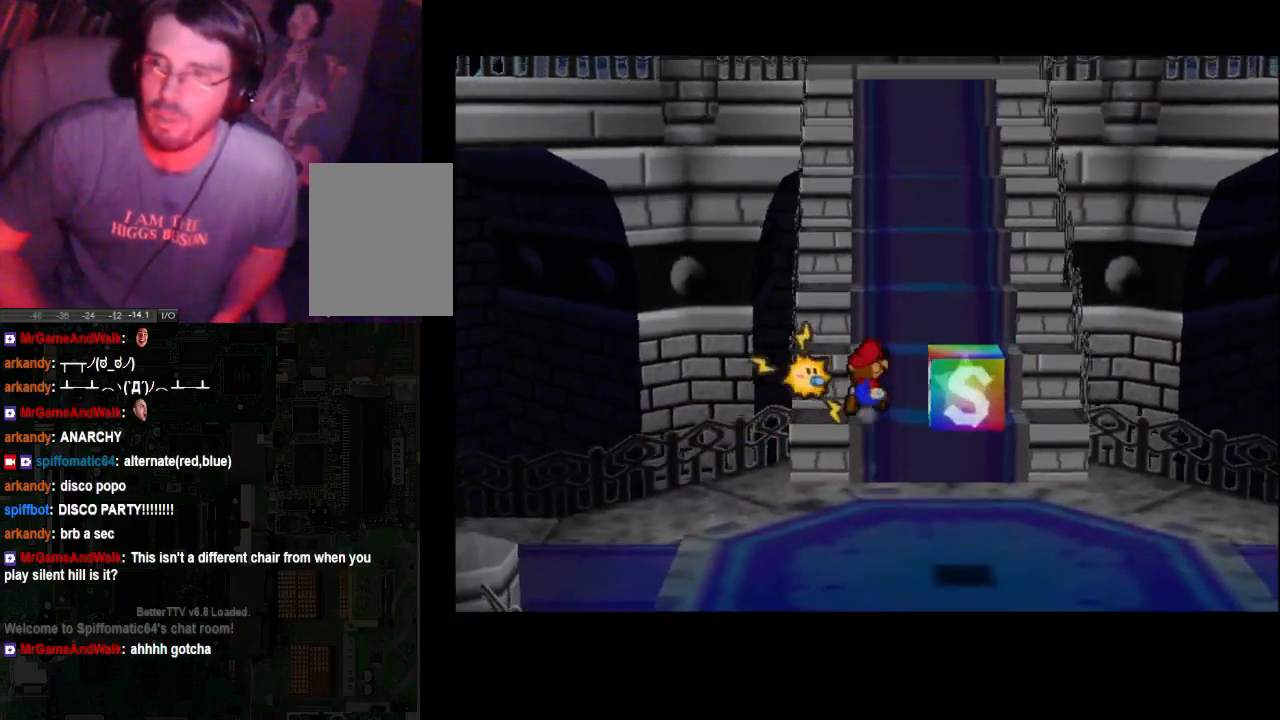
Gameplay with a controller (Xbox layout); each line is a JSON object with the inputs held at the frame after it. "events" lists button and stick changes between this image and that frame as [ms after this image, input, new state], when the widget could be followed in between. Not read: L3 R3.
{"buttons": ["A"], "left_stick": "up", "right_stick": "center", "events": []}
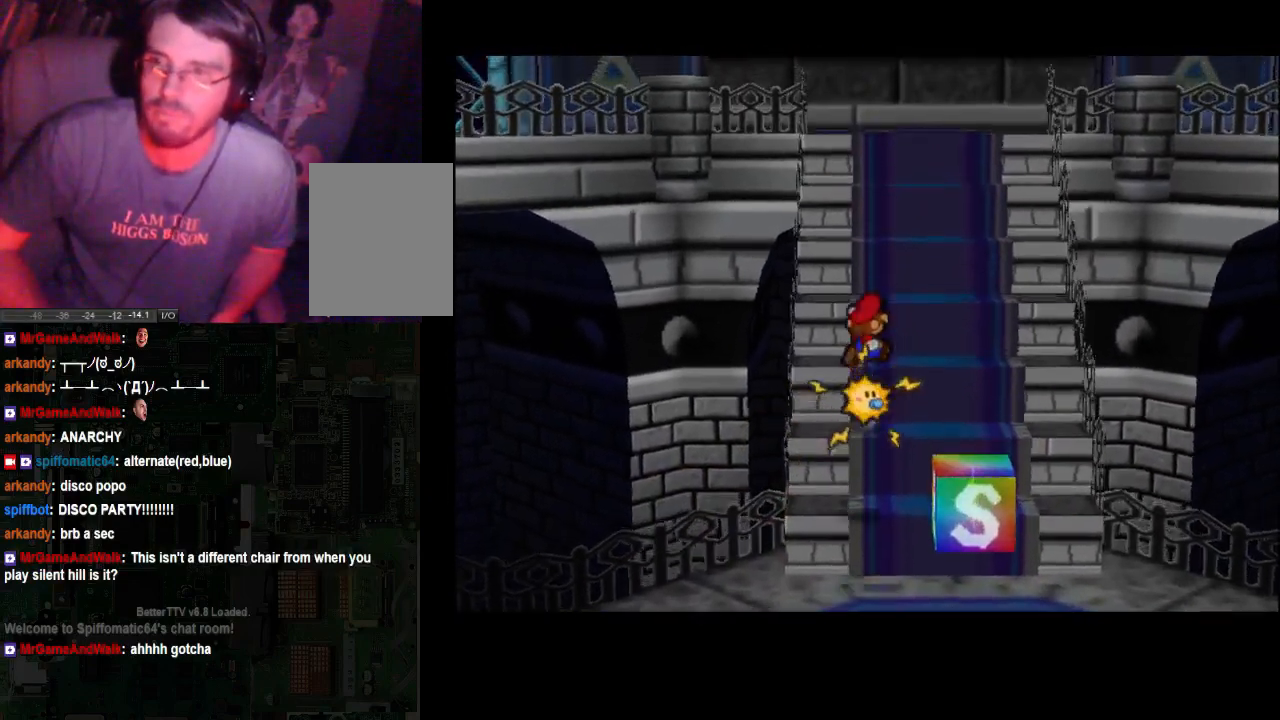
{"buttons": ["A"], "left_stick": "up", "right_stick": "center", "events": [[167, "A", "up"], [367, "A", "down"]]}
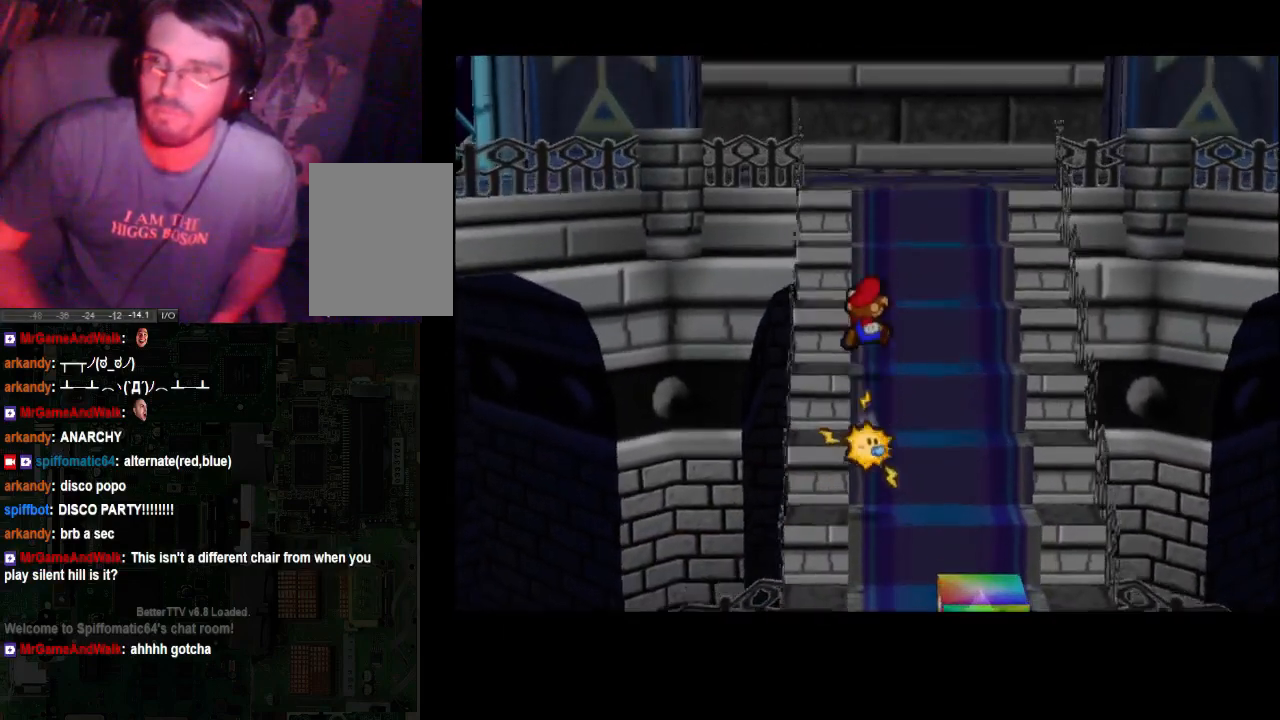
{"buttons": ["A"], "left_stick": "up", "right_stick": "center", "events": [[33, "A", "up"], [233, "A", "down"]]}
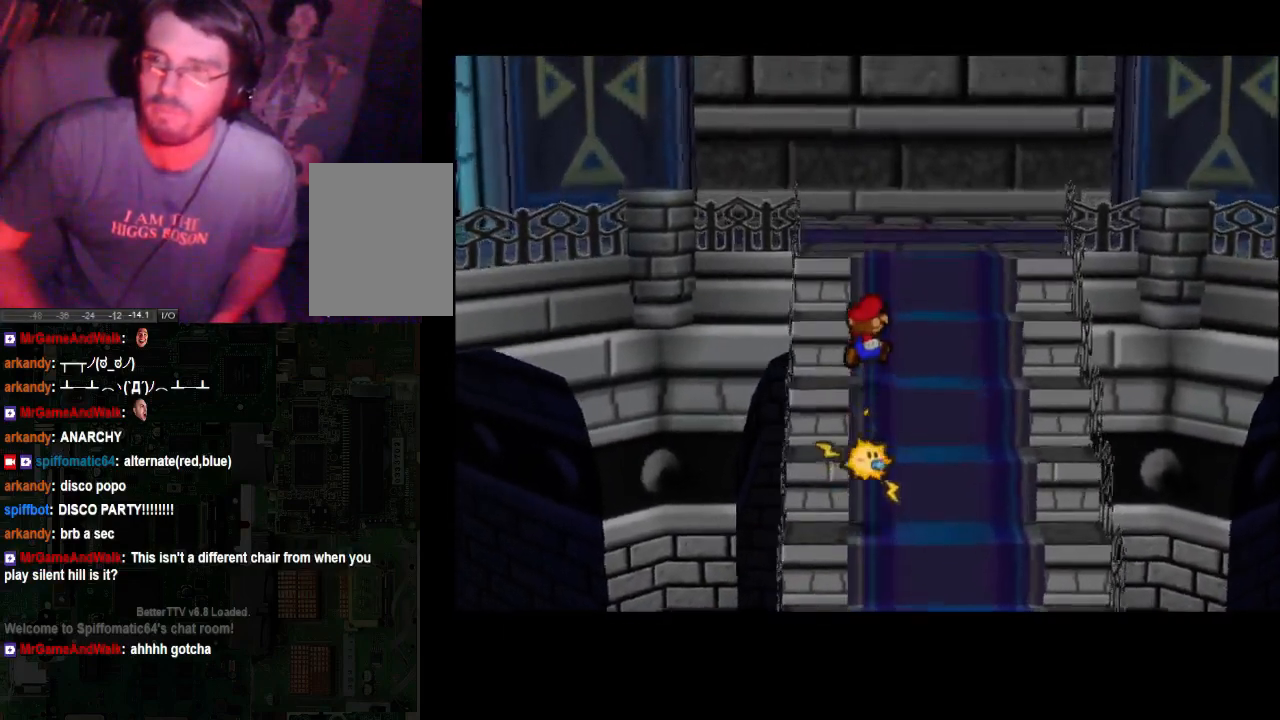
{"buttons": ["A"], "left_stick": "up", "right_stick": "center", "events": []}
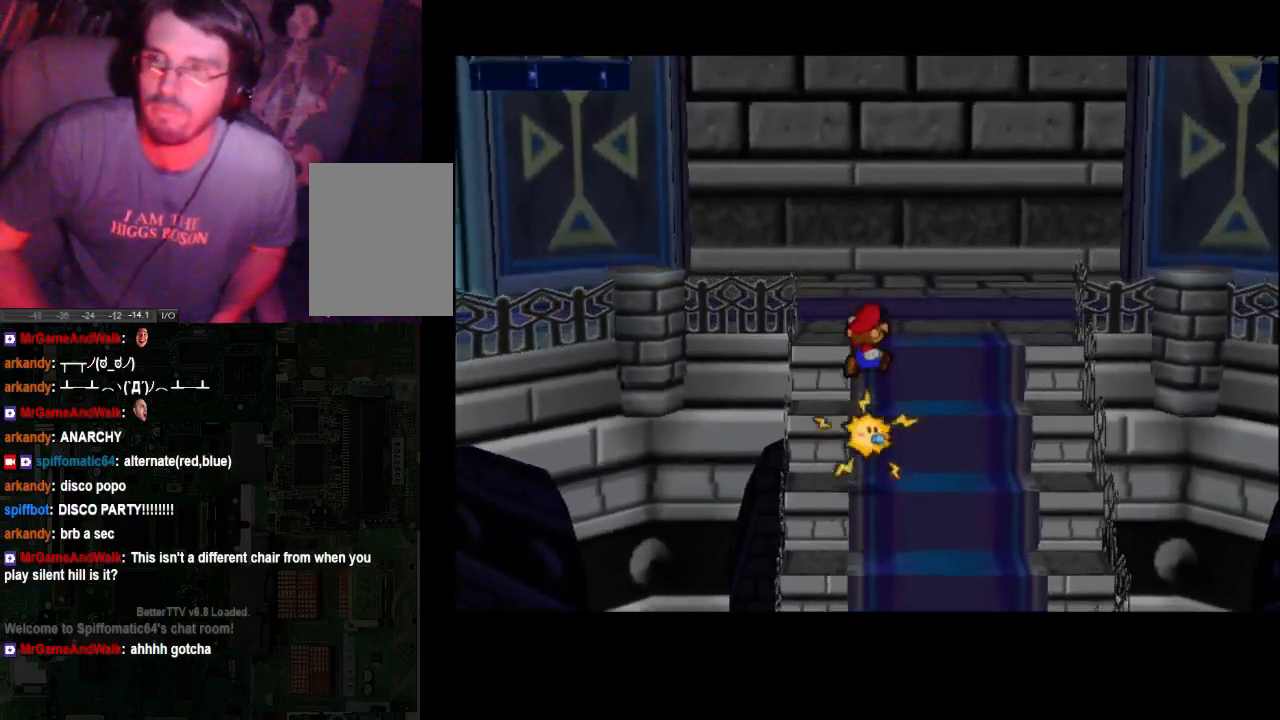
{"buttons": ["A"], "left_stick": "up", "right_stick": "center", "events": []}
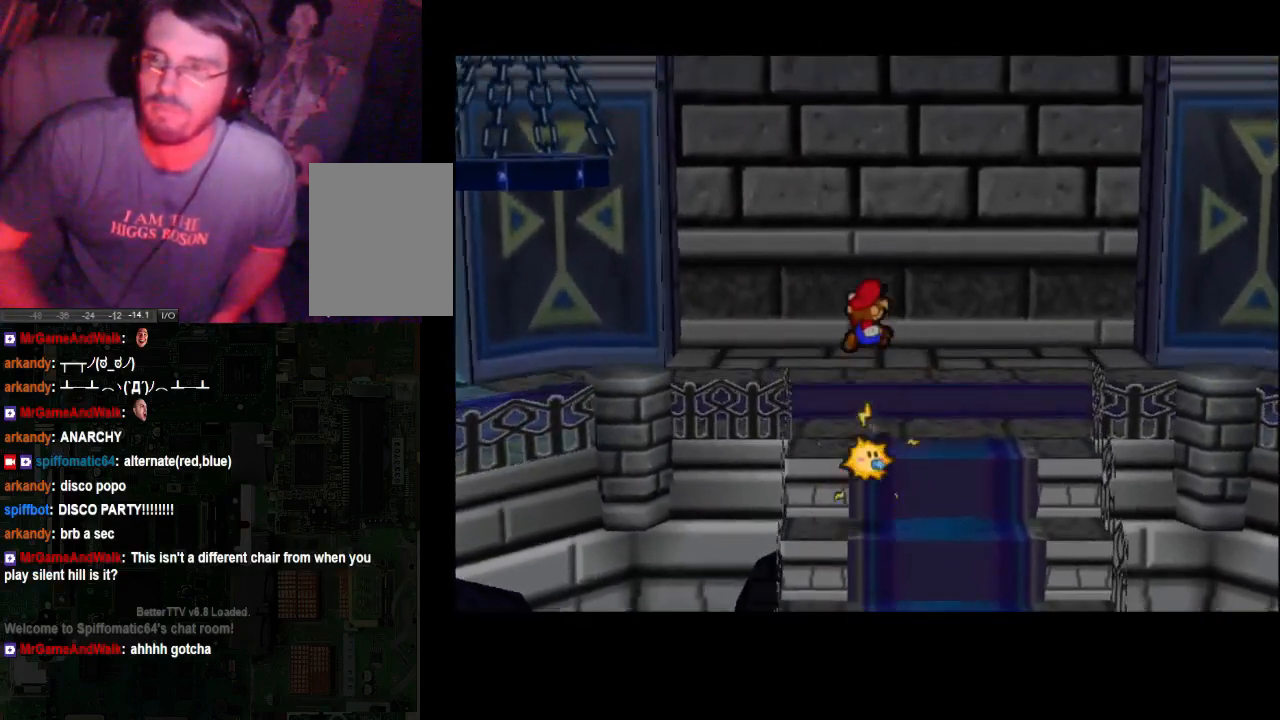
{"buttons": [], "left_stick": "up", "right_stick": "center", "events": [[100, "A", "up"]]}
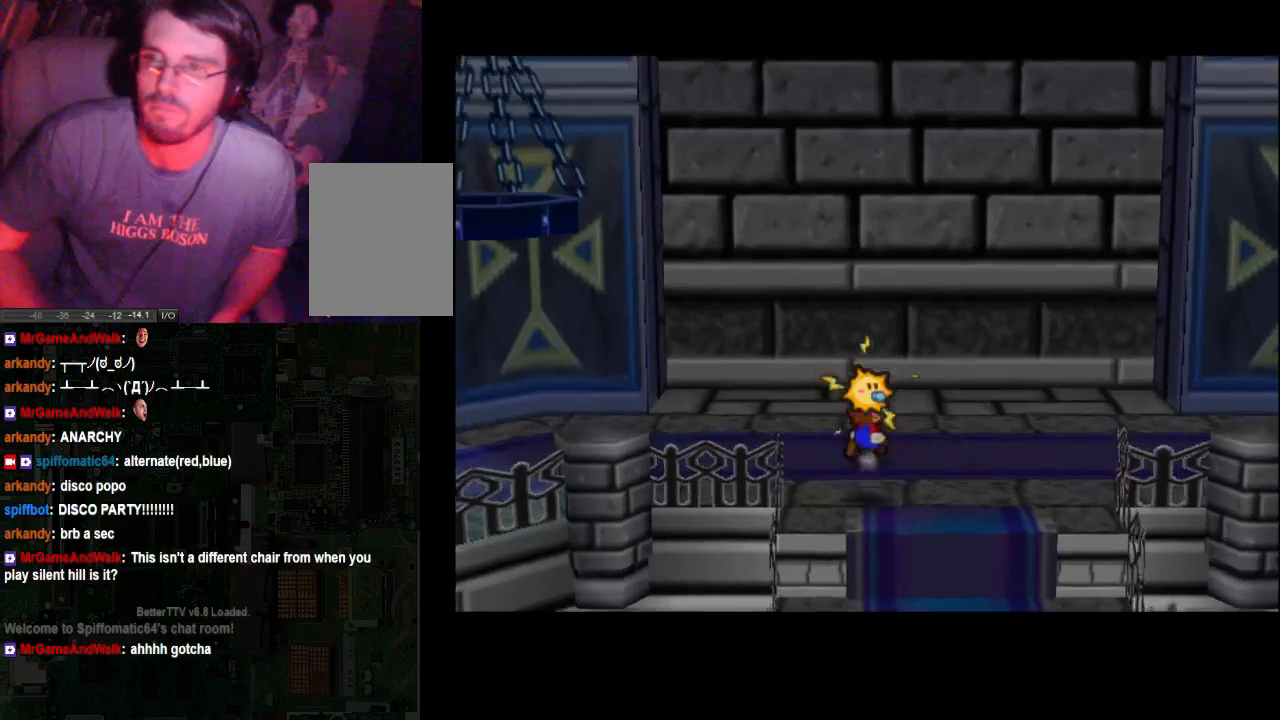
{"buttons": [], "left_stick": "up", "right_stick": "center", "events": []}
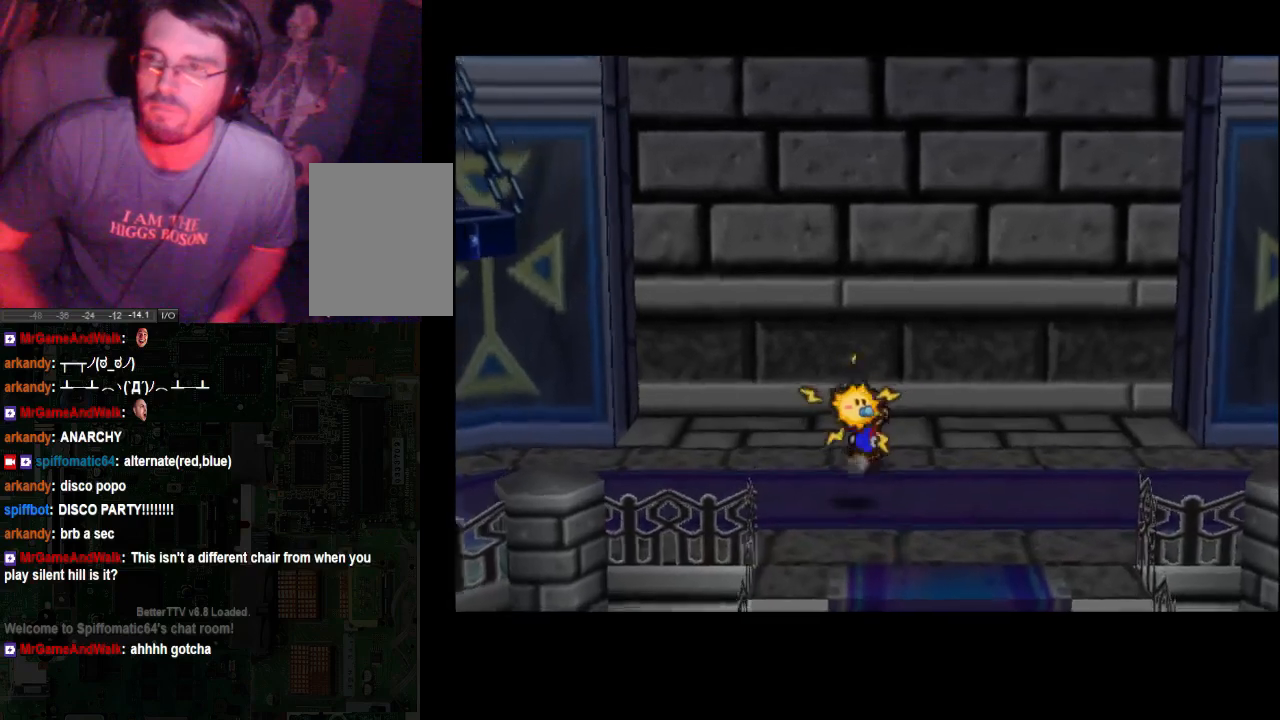
{"buttons": [], "left_stick": "up", "right_stick": "center", "events": []}
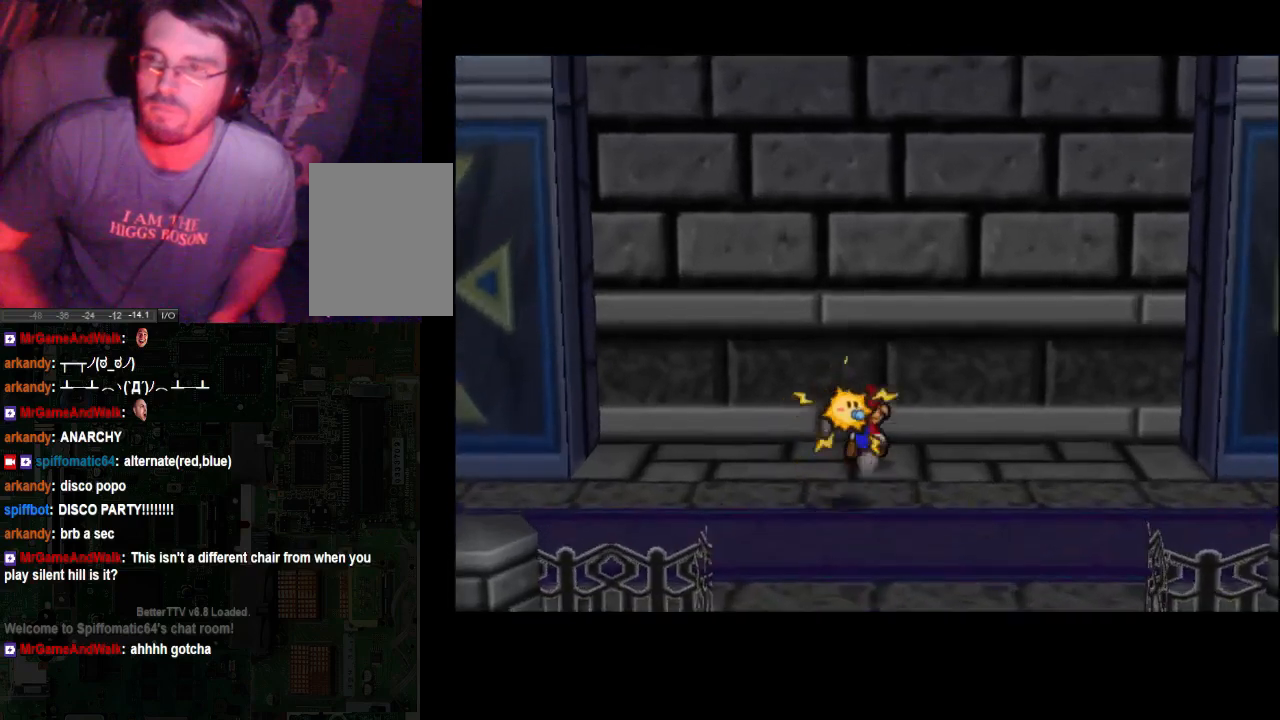
{"buttons": [], "left_stick": "up", "right_stick": "center", "events": []}
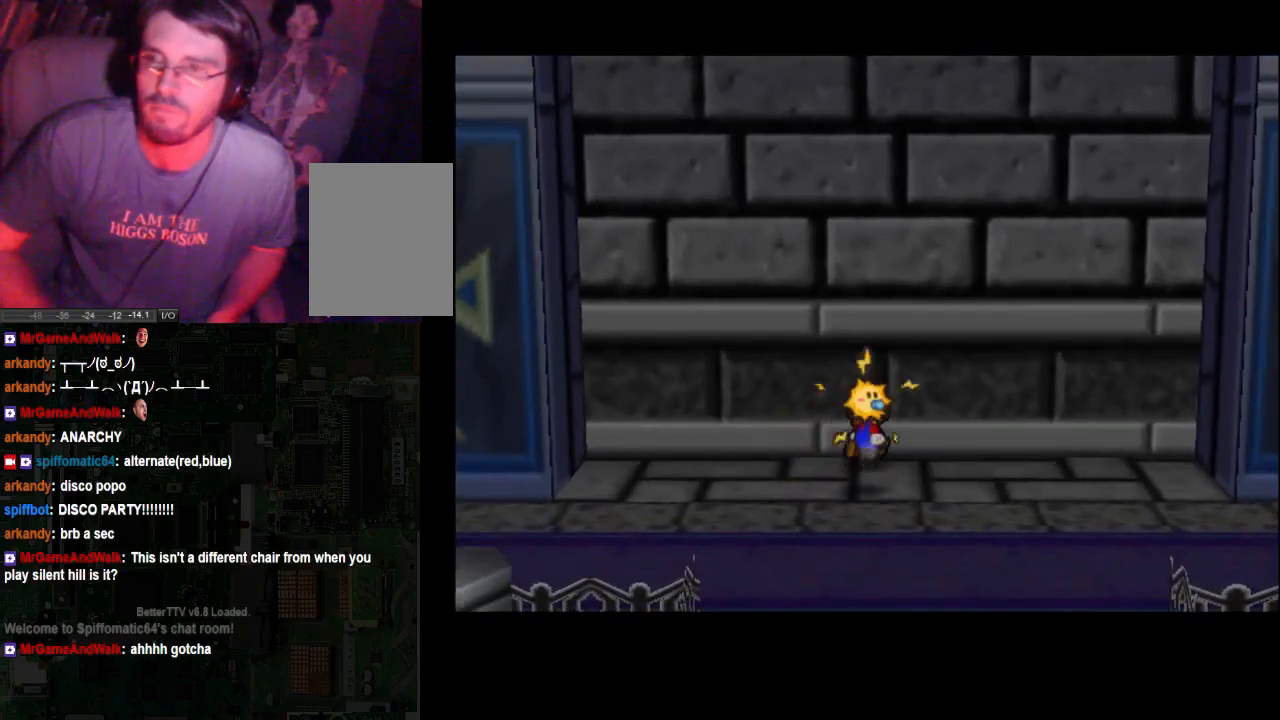
{"buttons": ["A"], "left_stick": "up", "right_stick": "center", "events": [[300, "A", "down"]]}
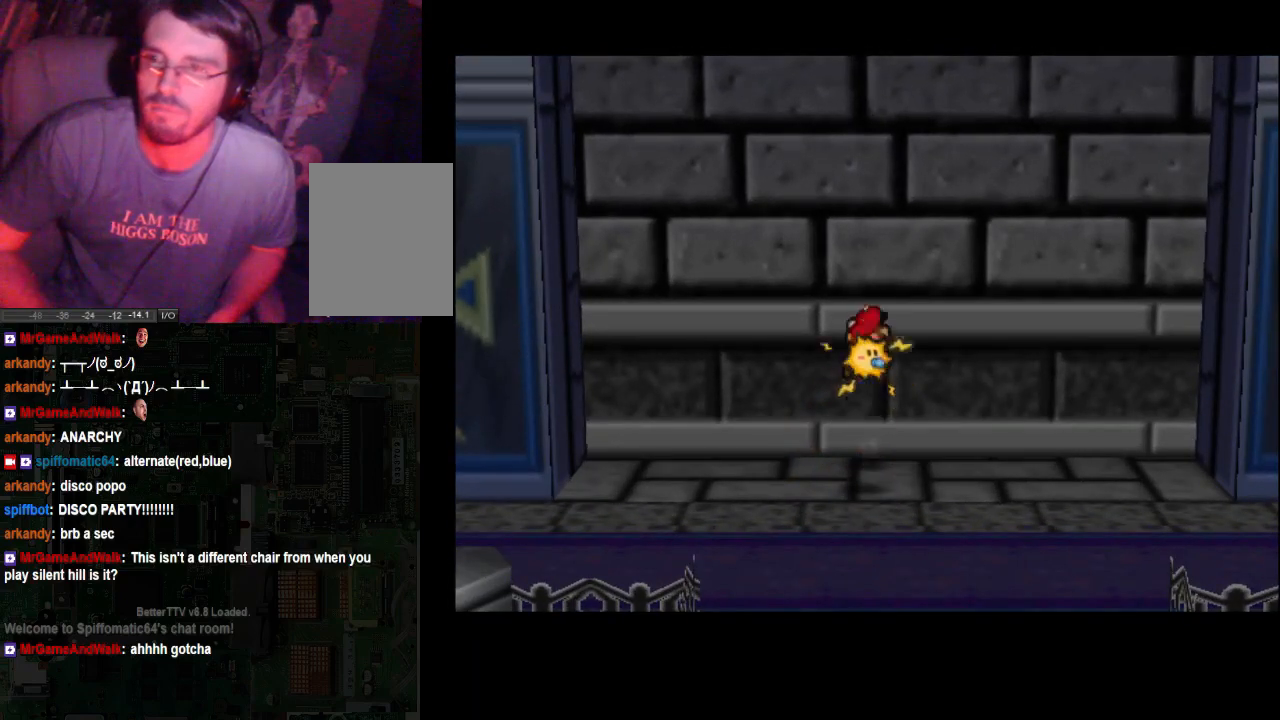
{"buttons": [], "left_stick": "up-right", "right_stick": "center", "events": [[200, "A", "up"], [300, "X", "down"], [433, "left_stick", "up-right"], [500, "X", "up"]]}
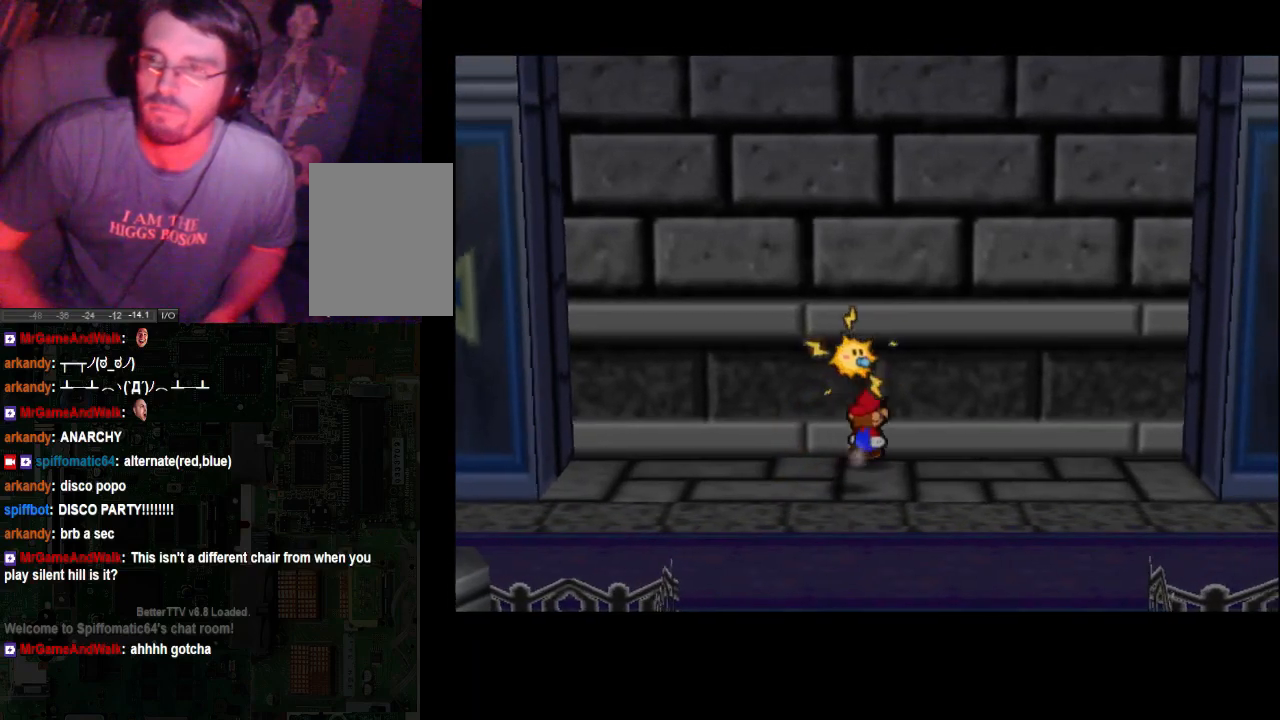
{"buttons": [], "left_stick": "down-right", "right_stick": "center", "events": [[167, "left_stick", "right"], [433, "left_stick", "down-right"]]}
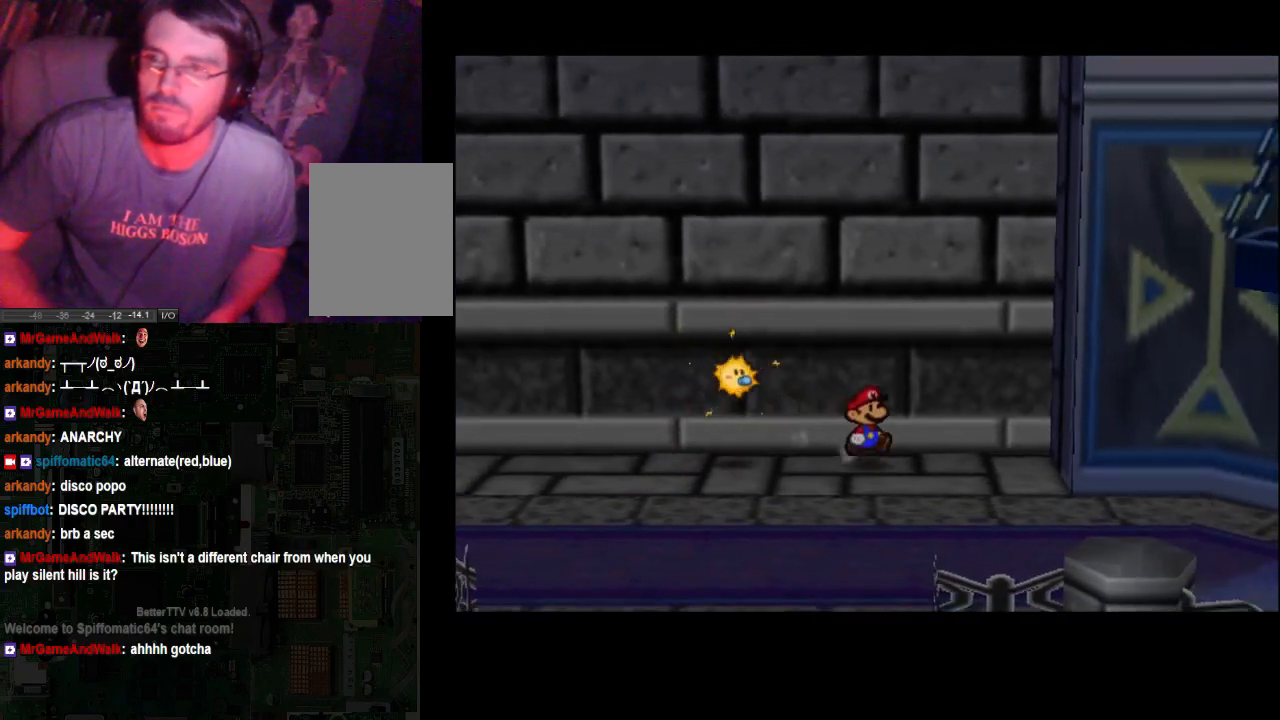
{"buttons": [], "left_stick": "down-right", "right_stick": "center", "events": [[33, "X", "down"], [167, "X", "up"]]}
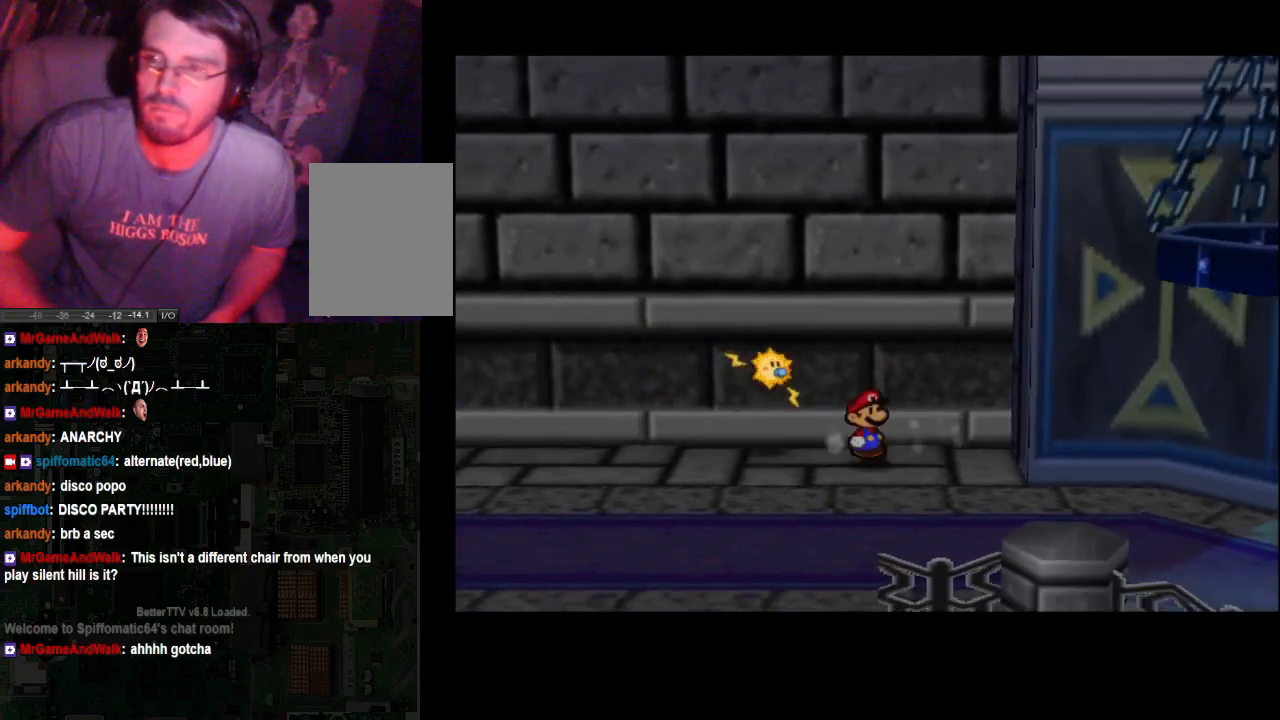
{"buttons": [], "left_stick": "down-right", "right_stick": "center", "events": []}
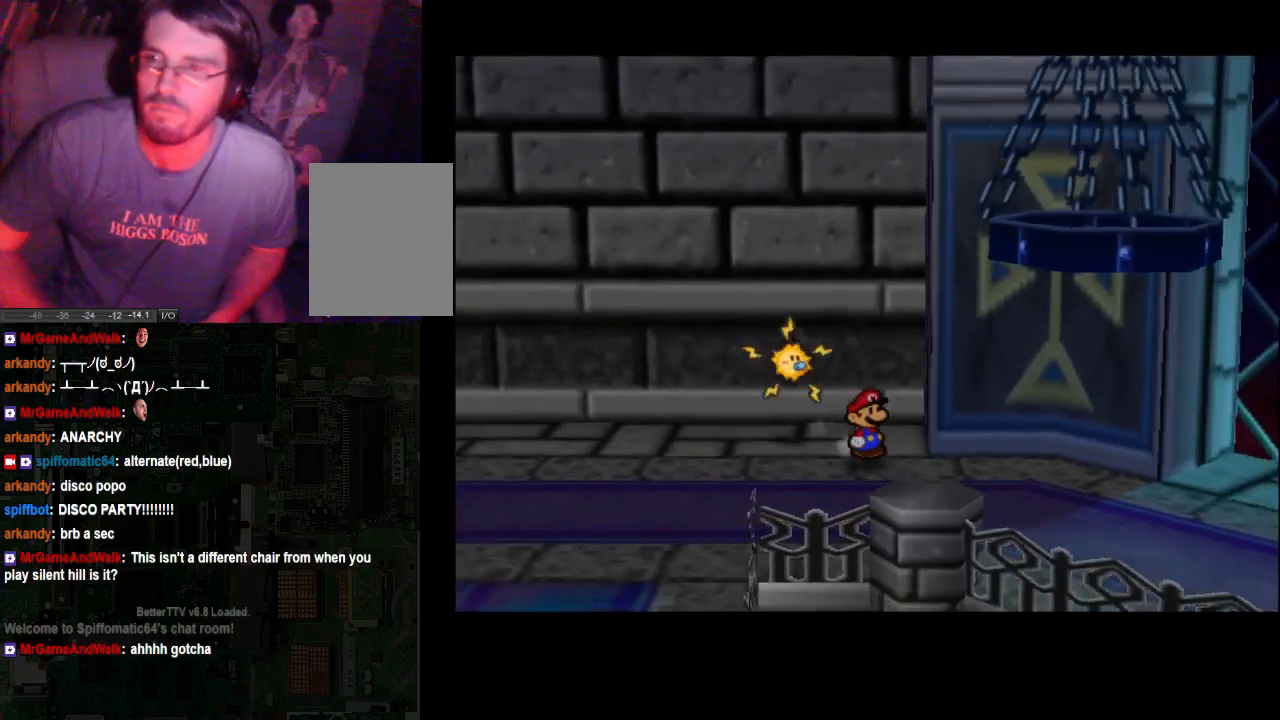
{"buttons": [], "left_stick": "down-right", "right_stick": "center", "events": []}
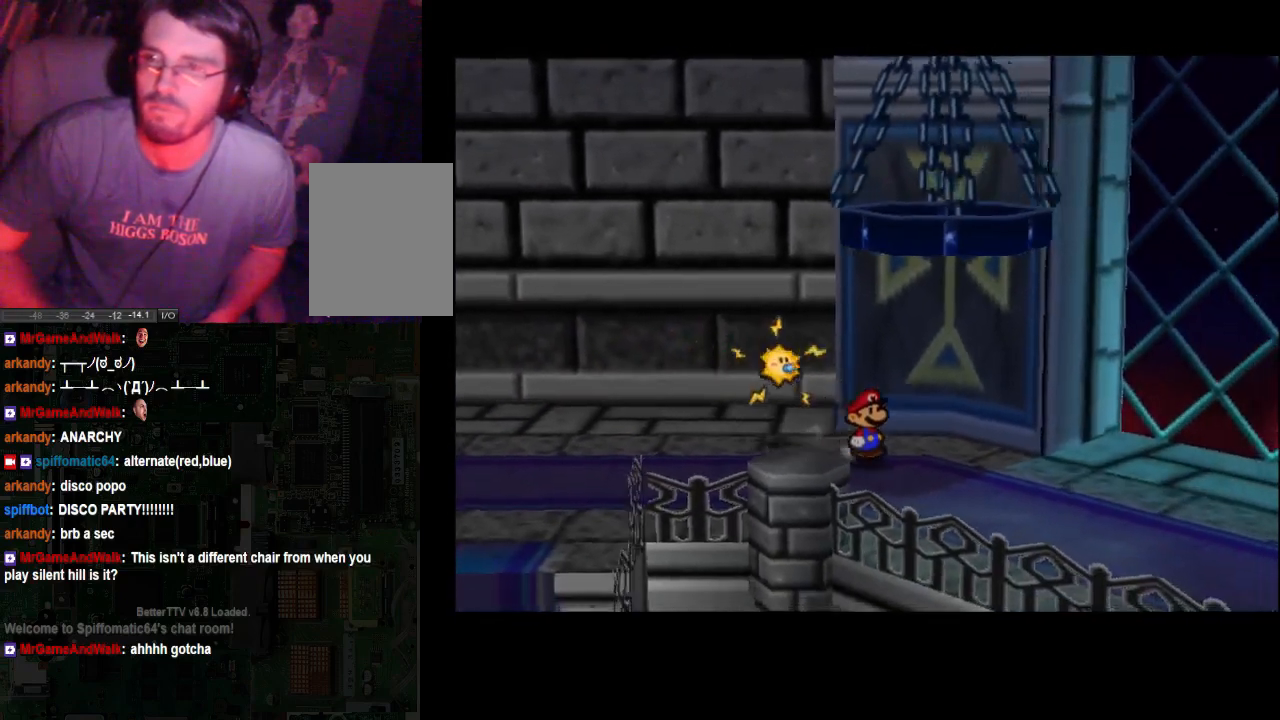
{"buttons": [], "left_stick": "down-right", "right_stick": "center", "events": []}
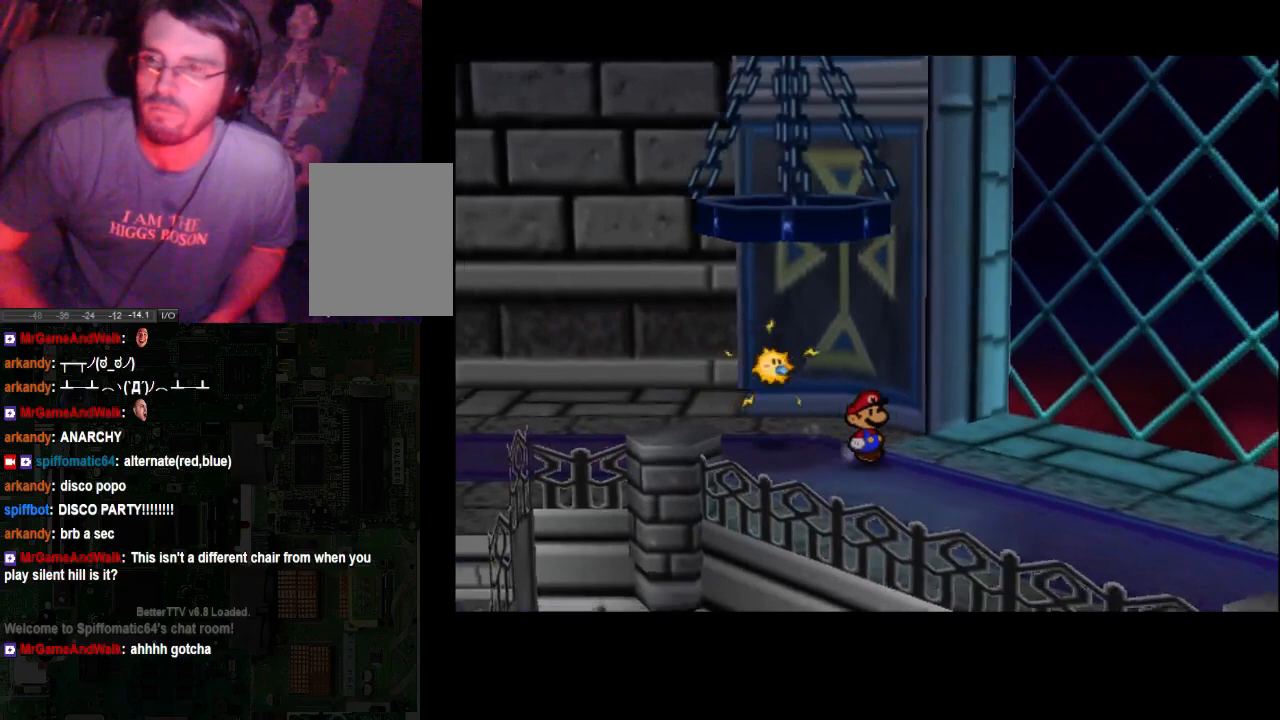
{"buttons": [], "left_stick": "down-right", "right_stick": "center", "events": []}
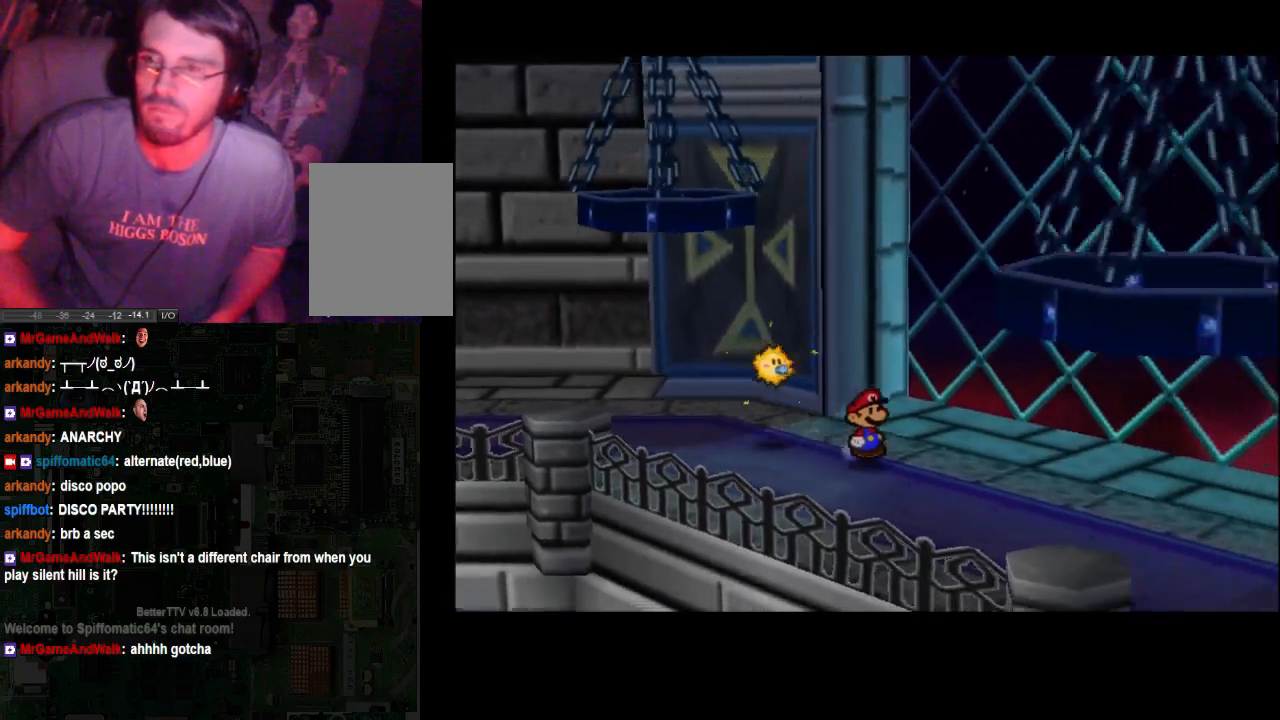
{"buttons": [], "left_stick": "down-right", "right_stick": "center", "events": []}
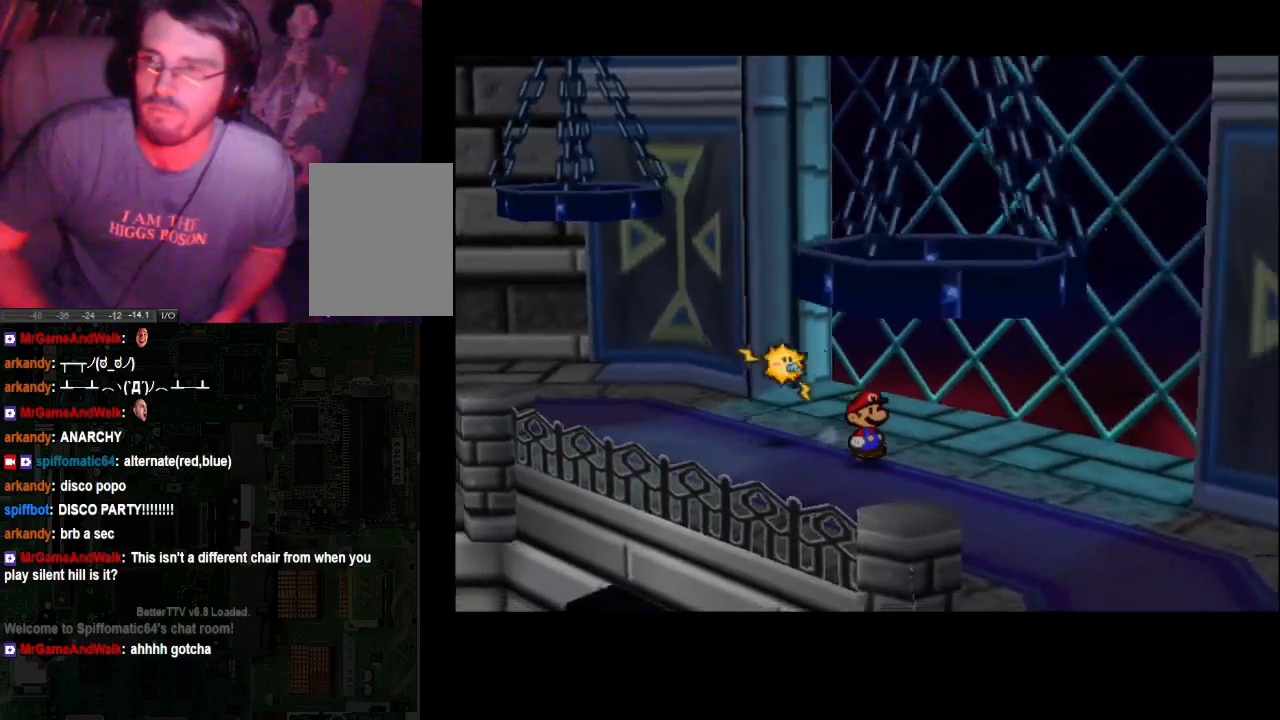
{"buttons": [], "left_stick": "down-right", "right_stick": "center", "events": []}
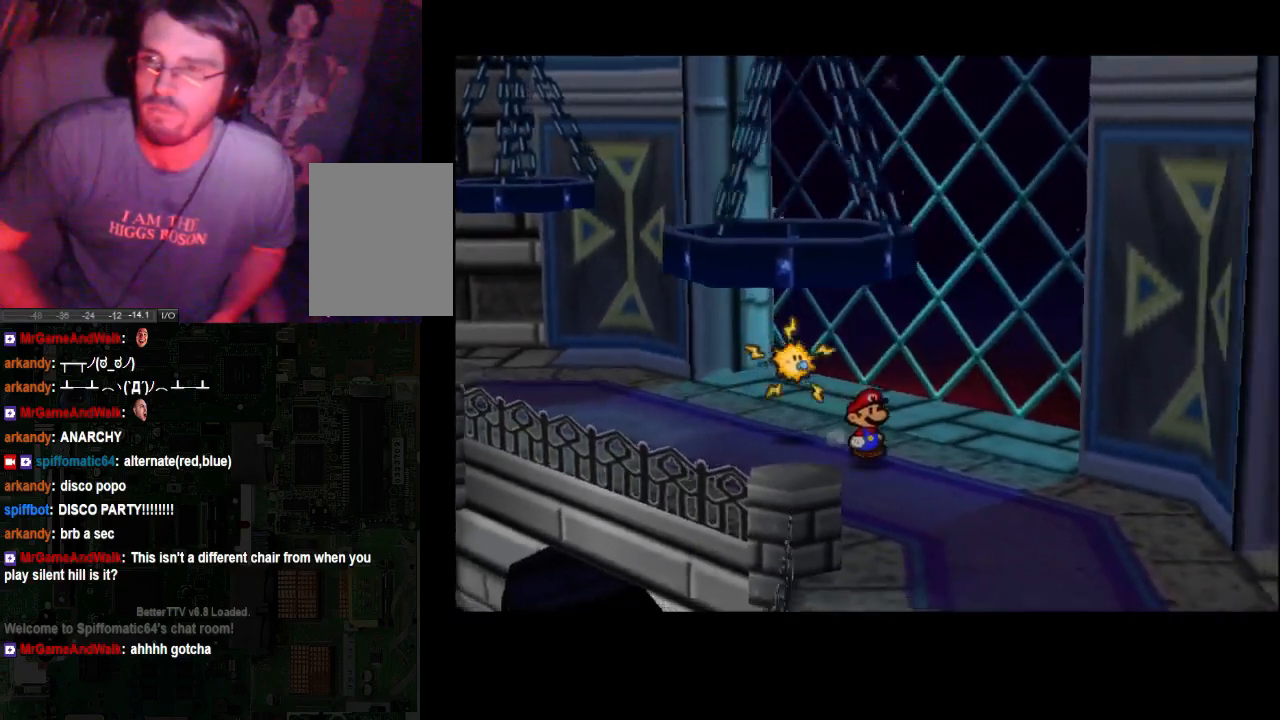
{"buttons": [], "left_stick": "down-right", "right_stick": "center", "events": []}
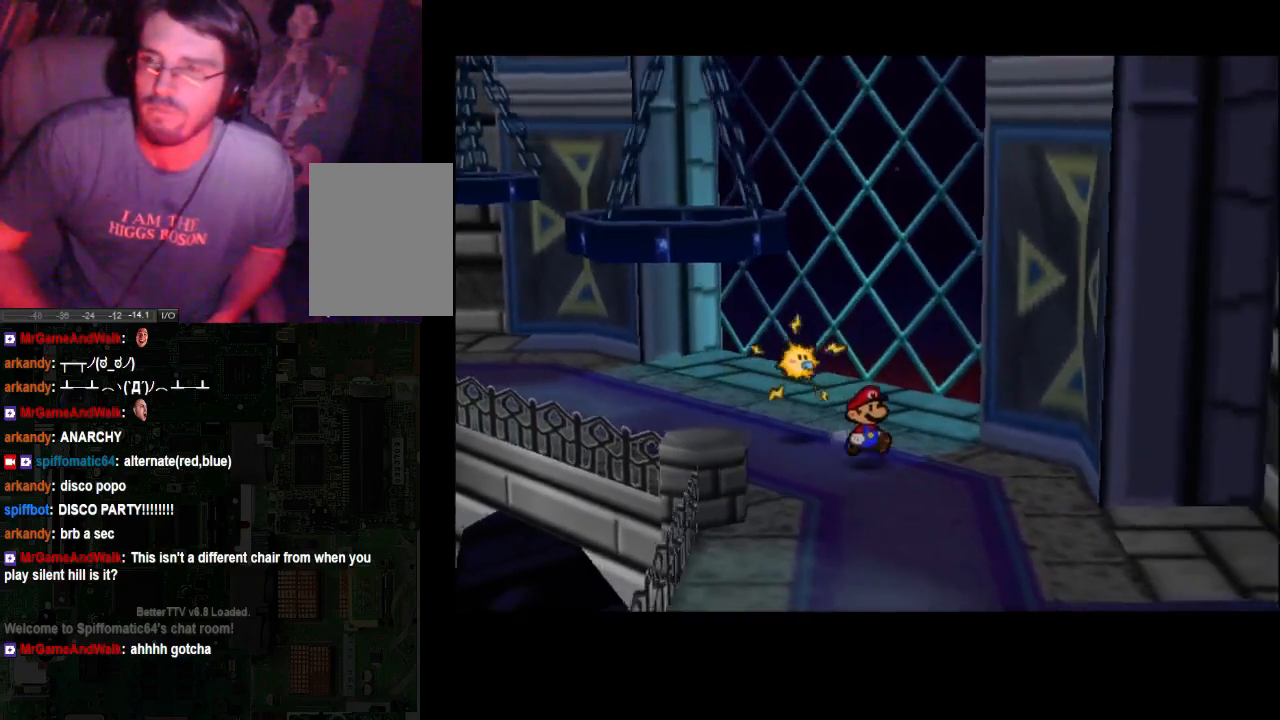
{"buttons": [], "left_stick": "down-right", "right_stick": "center", "events": []}
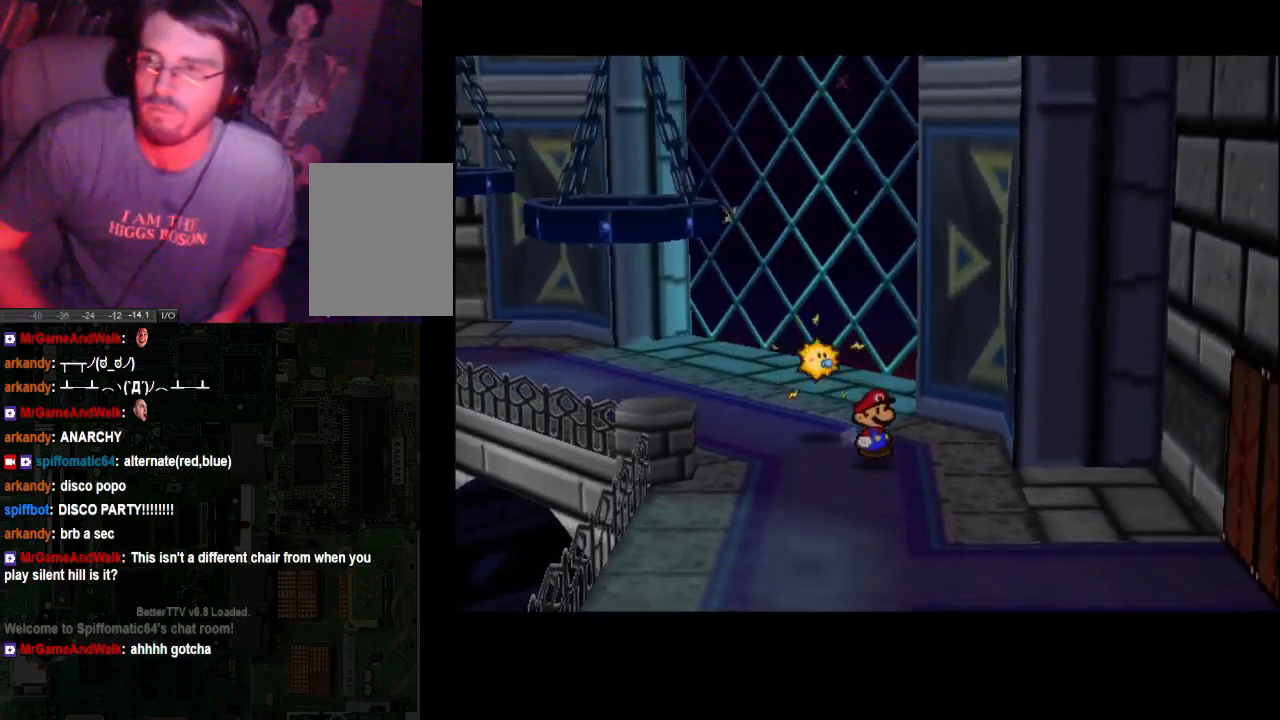
{"buttons": [], "left_stick": "down-right", "right_stick": "center", "events": []}
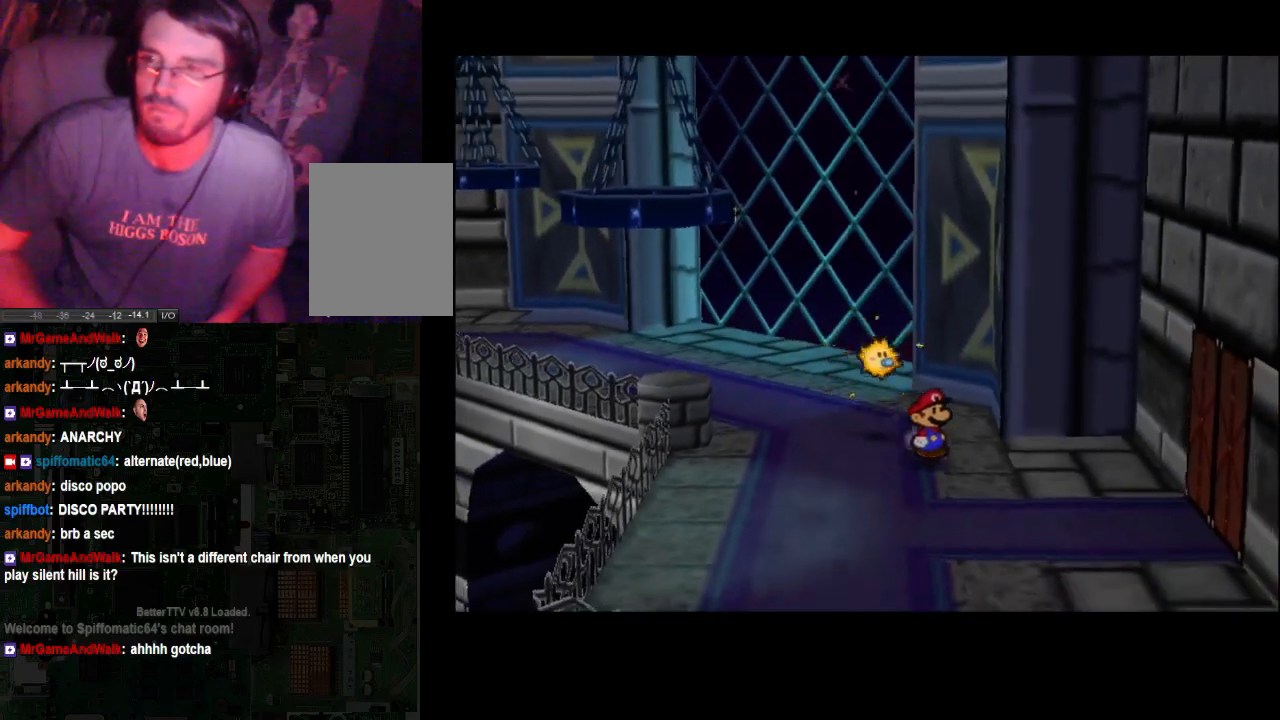
{"buttons": [], "left_stick": "down-right", "right_stick": "center", "events": []}
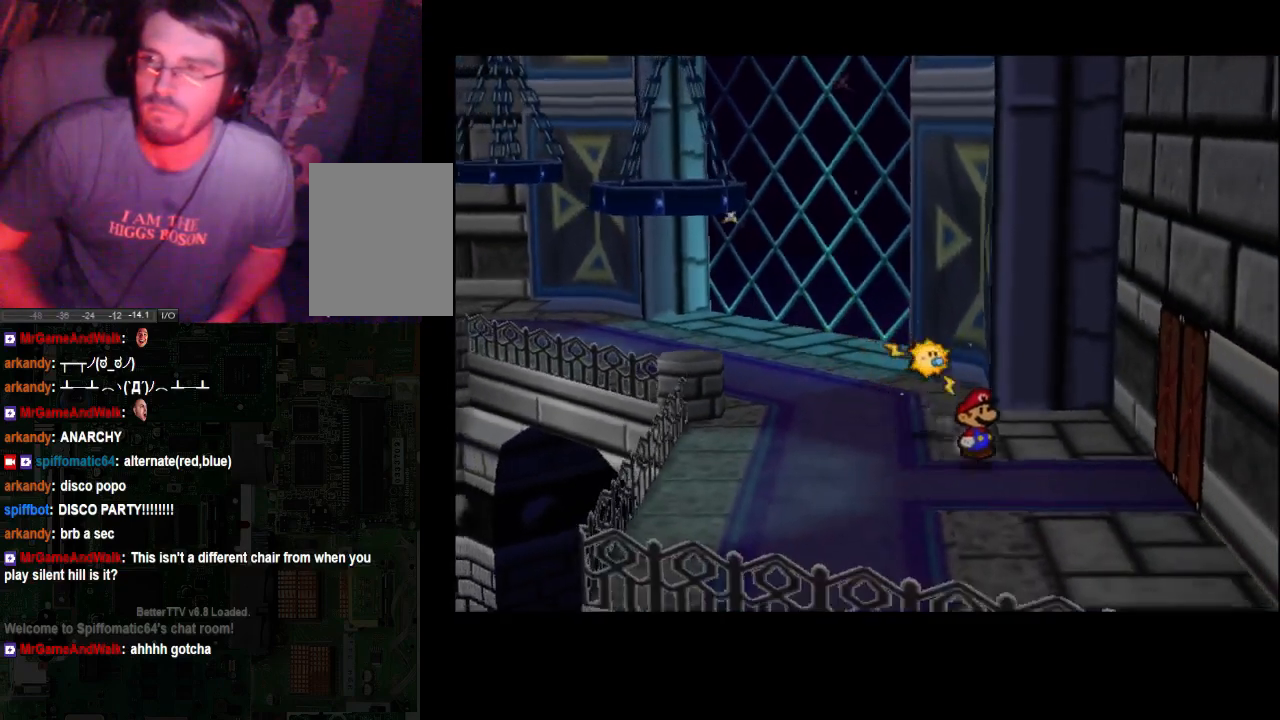
{"buttons": [], "left_stick": "center", "right_stick": "center", "events": [[467, "left_stick", "center"]]}
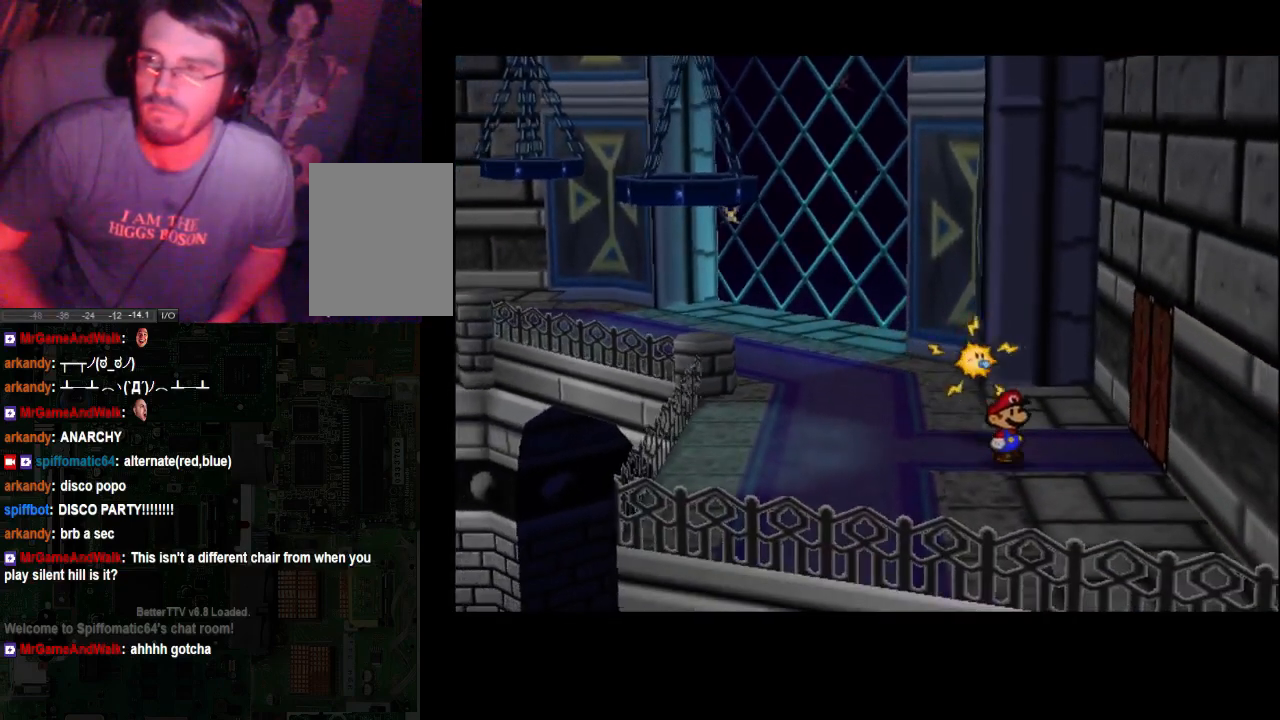
{"buttons": [], "left_stick": "up-left", "right_stick": "center", "events": [[333, "left_stick", "up-left"]]}
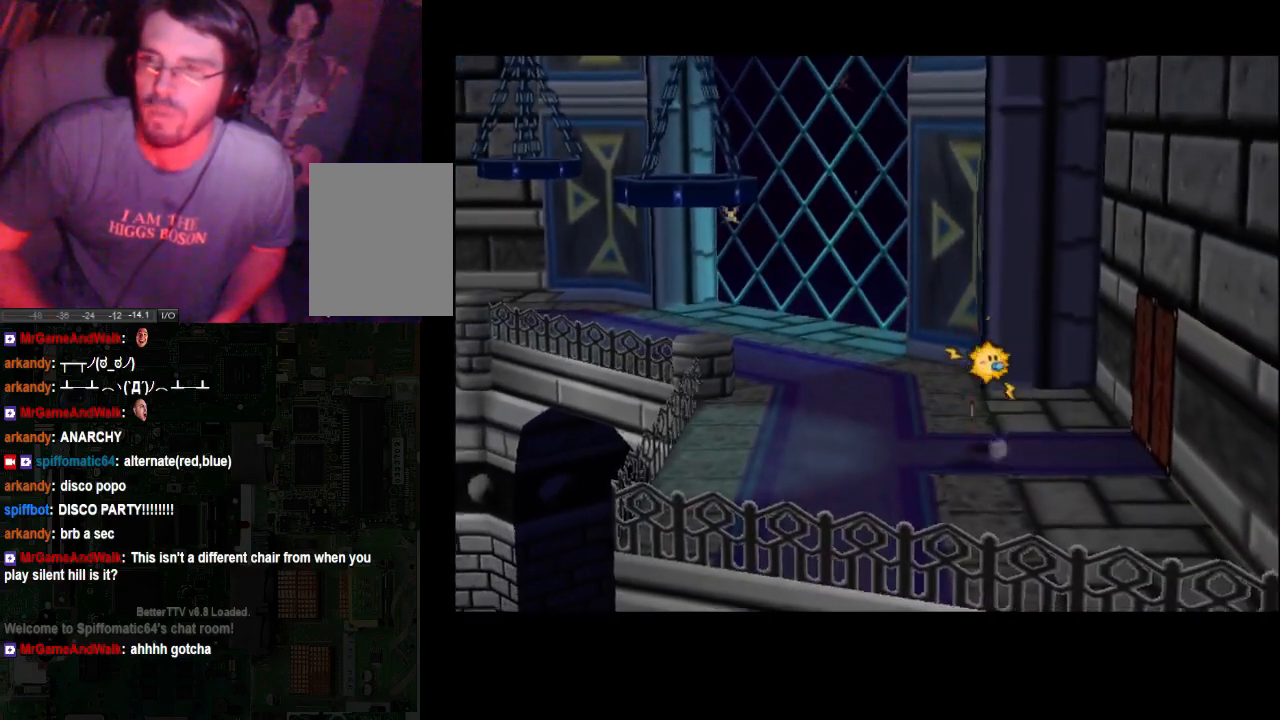
{"buttons": [], "left_stick": "up-left", "right_stick": "center", "events": []}